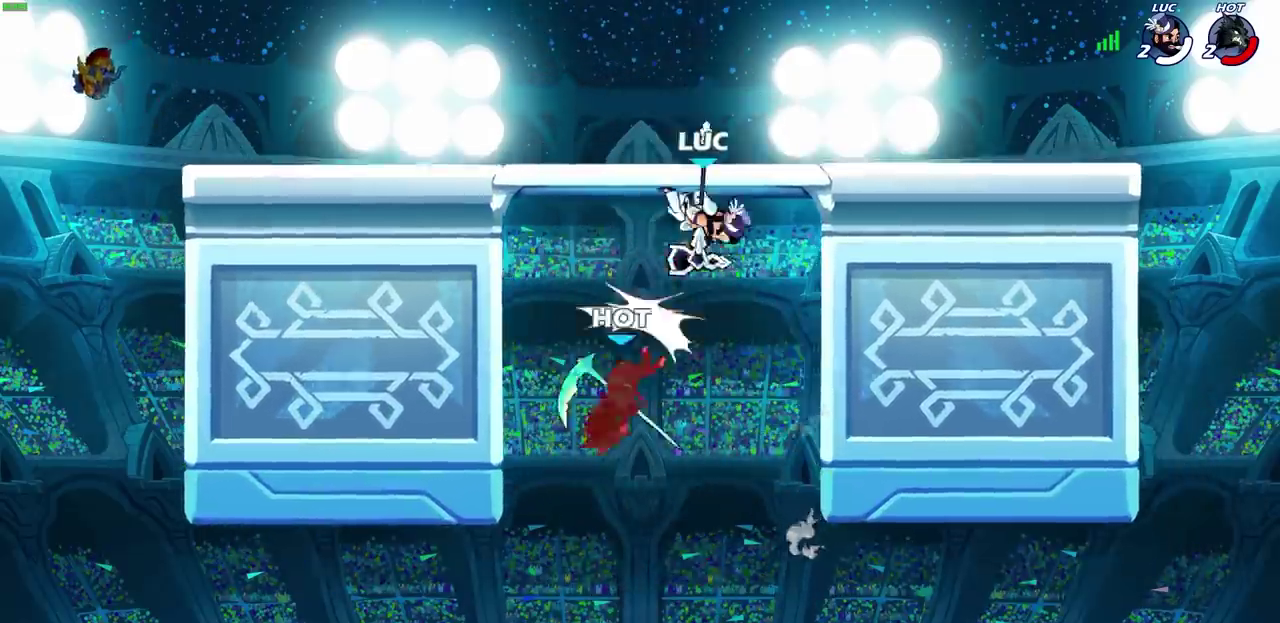
Gameplay with a controller (PlayStation layout); each line is a JSON object with the inputs held at the frame after it (dt_ms = milliseconds from this image to that frame). "events" lists button and stick changes between this image and that frame as [ms after this image, input, new state], when the widget could be followed in between. This overlay highlights the sticks when they move; stick clicks (L3) are not distinguishable. Not read: R3 right_stick.
{"dt_ms": 300, "buttons": [], "left_stick": "center", "events": [[133, "CIRCLE", "up"], [150, "left_stick", "center"]]}
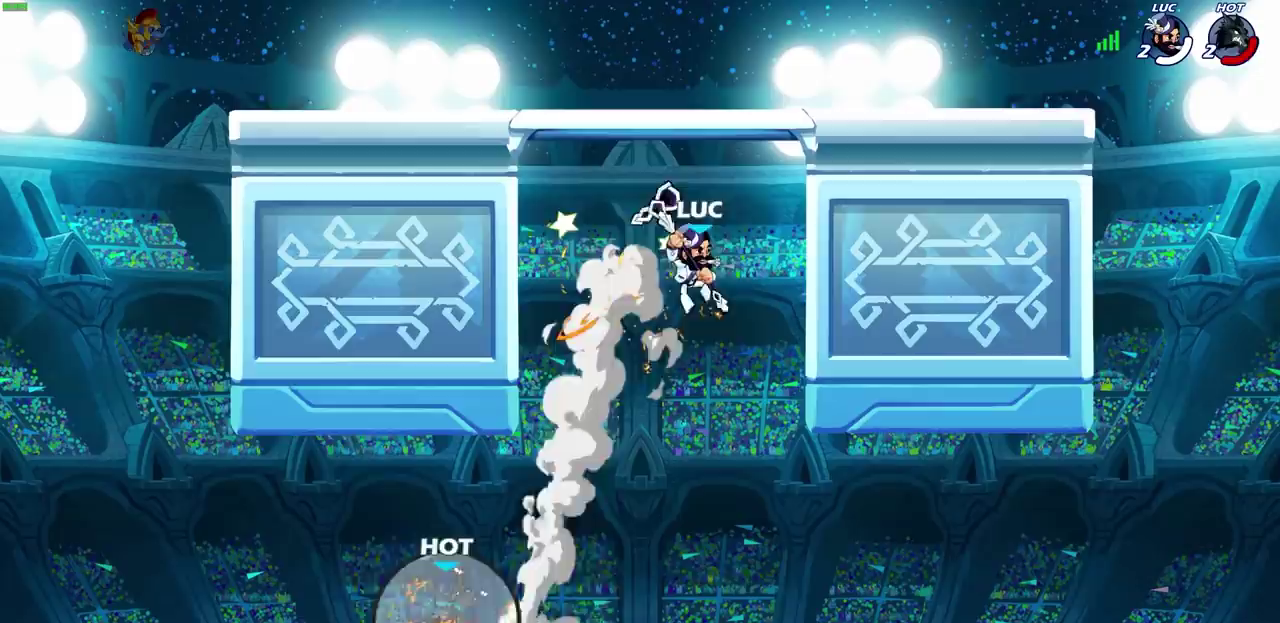
{"dt_ms": 300, "buttons": ["R2"], "left_stick": "up", "events": [[33, "left_stick", "up"], [150, "R2", "down"]]}
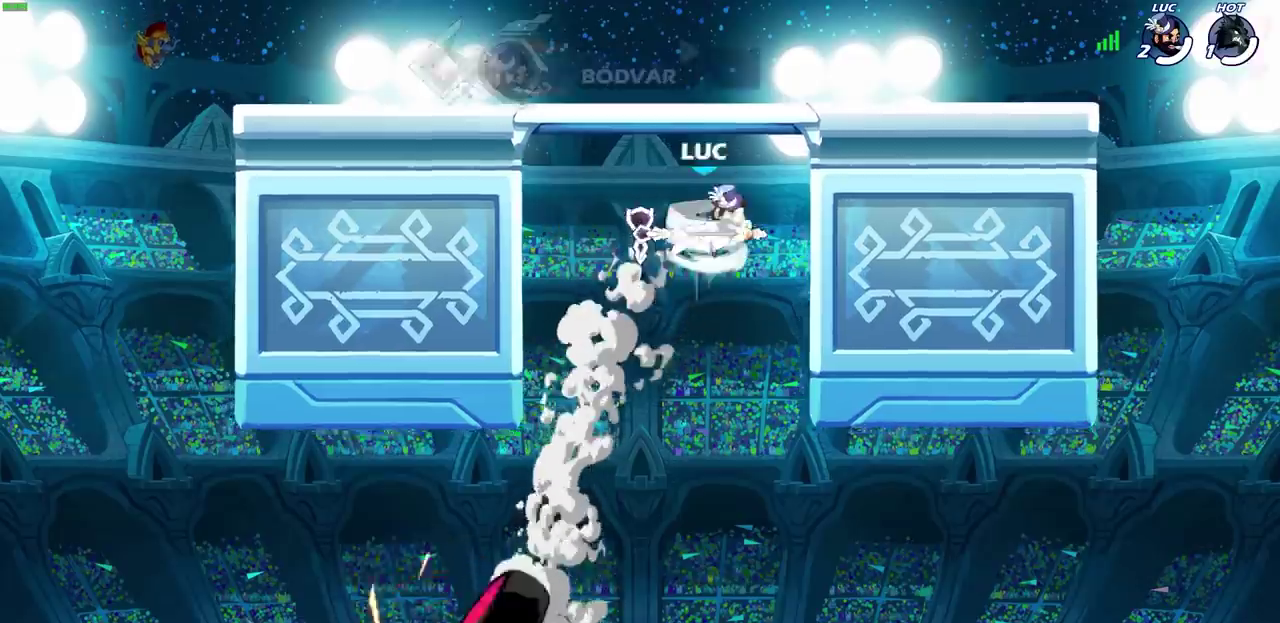
{"dt_ms": 500, "buttons": [], "left_stick": "center", "events": [[83, "R2", "up"], [233, "CROSS", "down"], [317, "CROSS", "up"], [333, "CIRCLE", "down"], [417, "CIRCLE", "up"], [450, "left_stick", "center"]]}
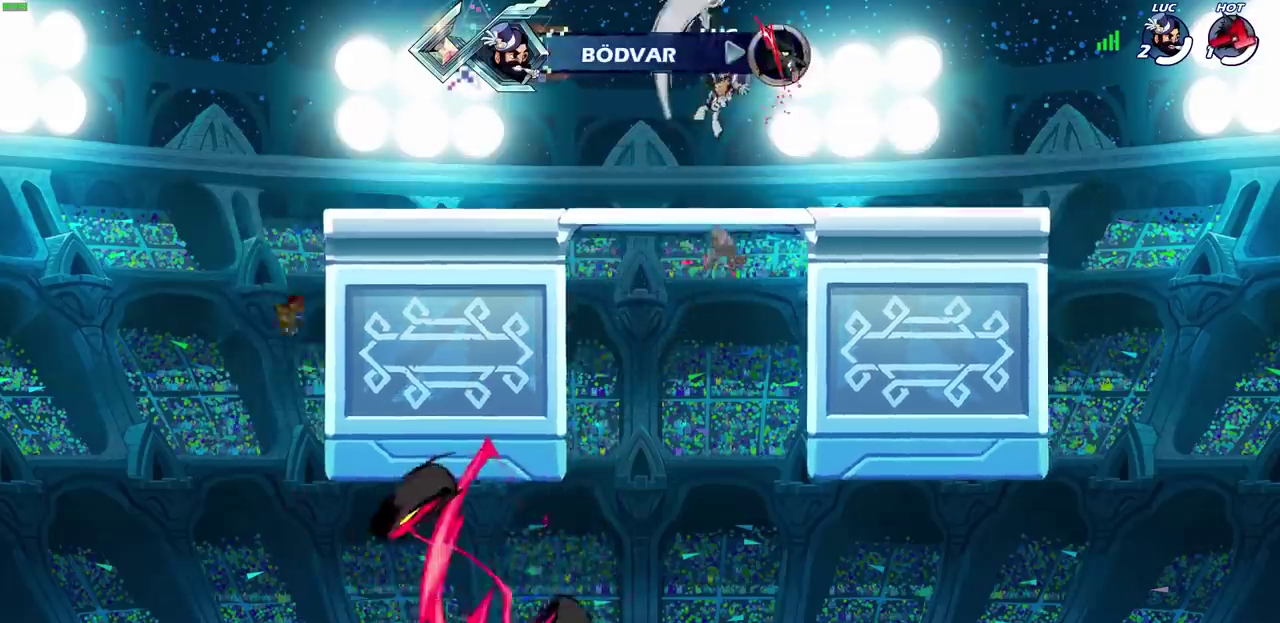
{"dt_ms": 600, "buttons": [], "left_stick": "up", "events": [[433, "left_stick", "up"]]}
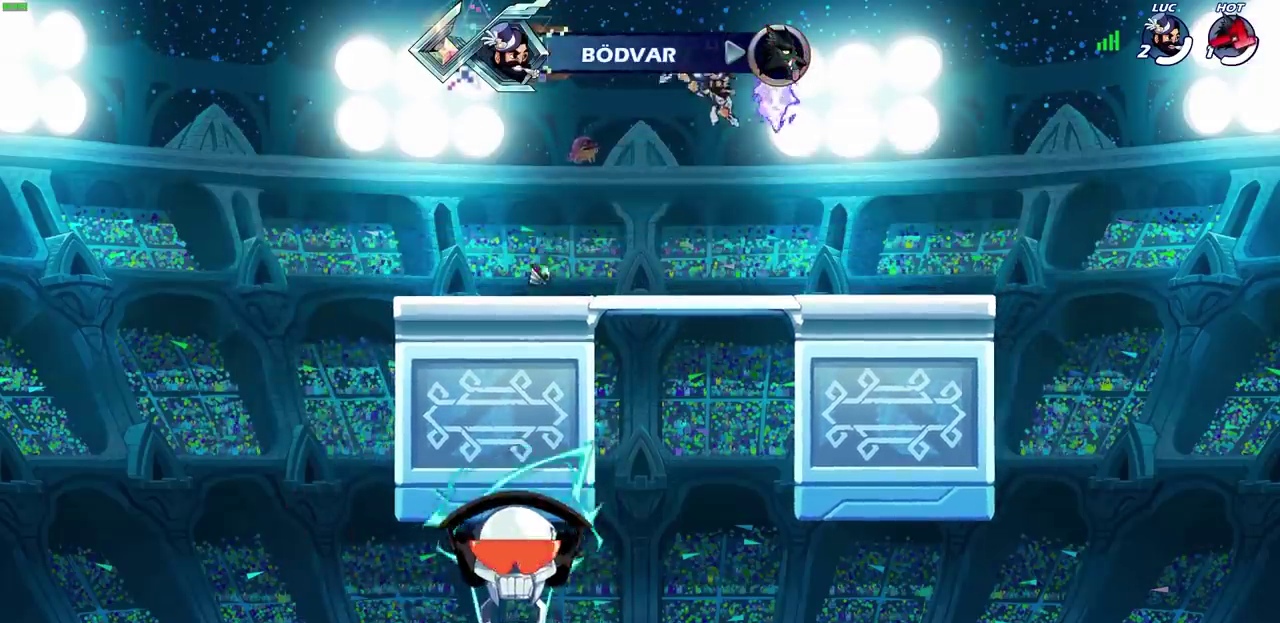
{"dt_ms": 500, "buttons": [], "left_stick": "up-right", "events": [[117, "left_stick", "center"], [417, "left_stick", "up-right"]]}
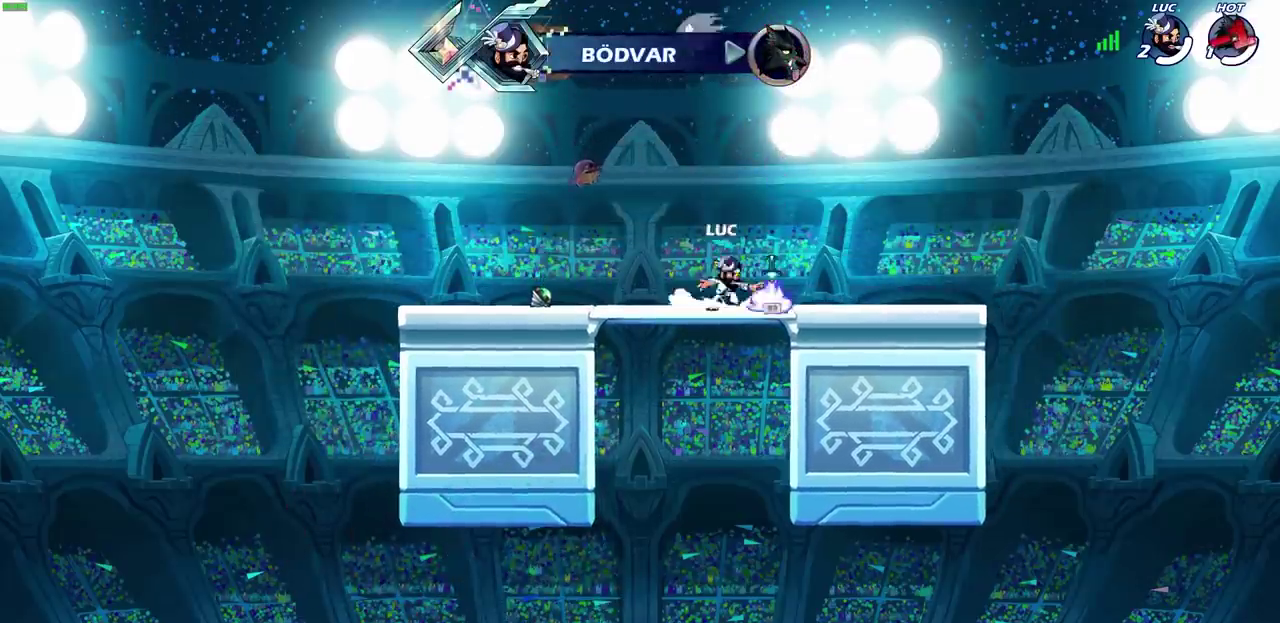
{"dt_ms": 600, "buttons": [], "left_stick": "center", "events": [[83, "CROSS", "down"], [100, "left_stick", "up-left"], [183, "CROSS", "up"], [250, "CIRCLE", "down"], [300, "left_stick", "center"], [383, "CIRCLE", "up"]]}
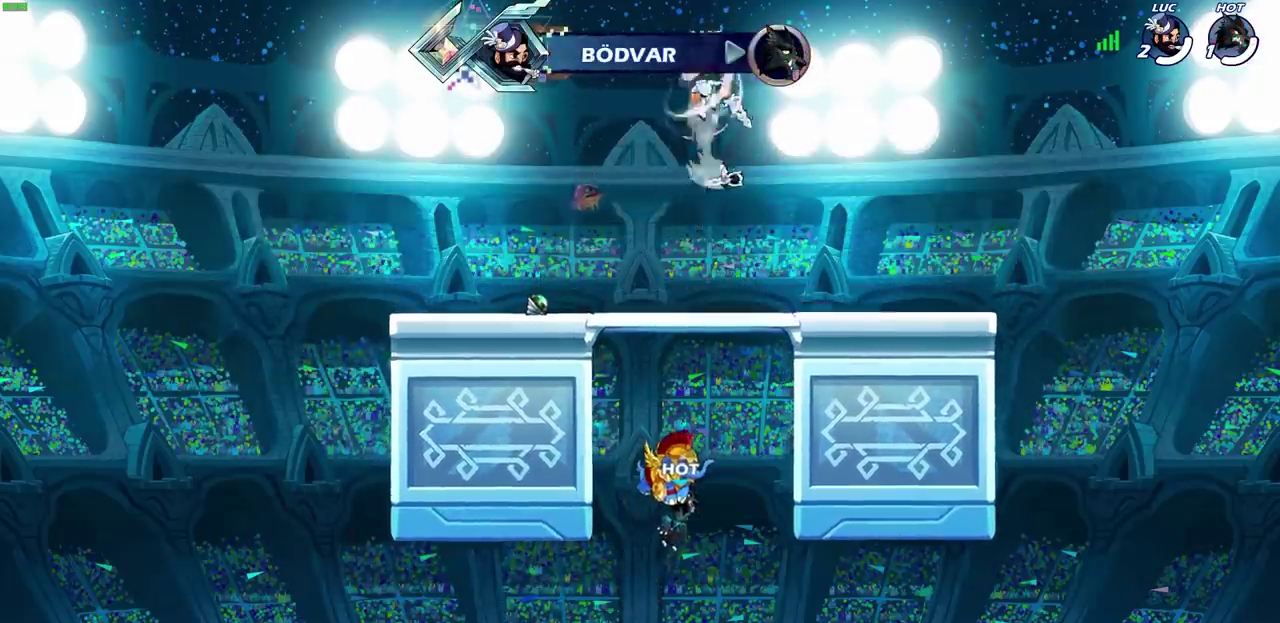
{"dt_ms": 500, "buttons": [], "left_stick": "up", "events": [[283, "left_stick", "up"]]}
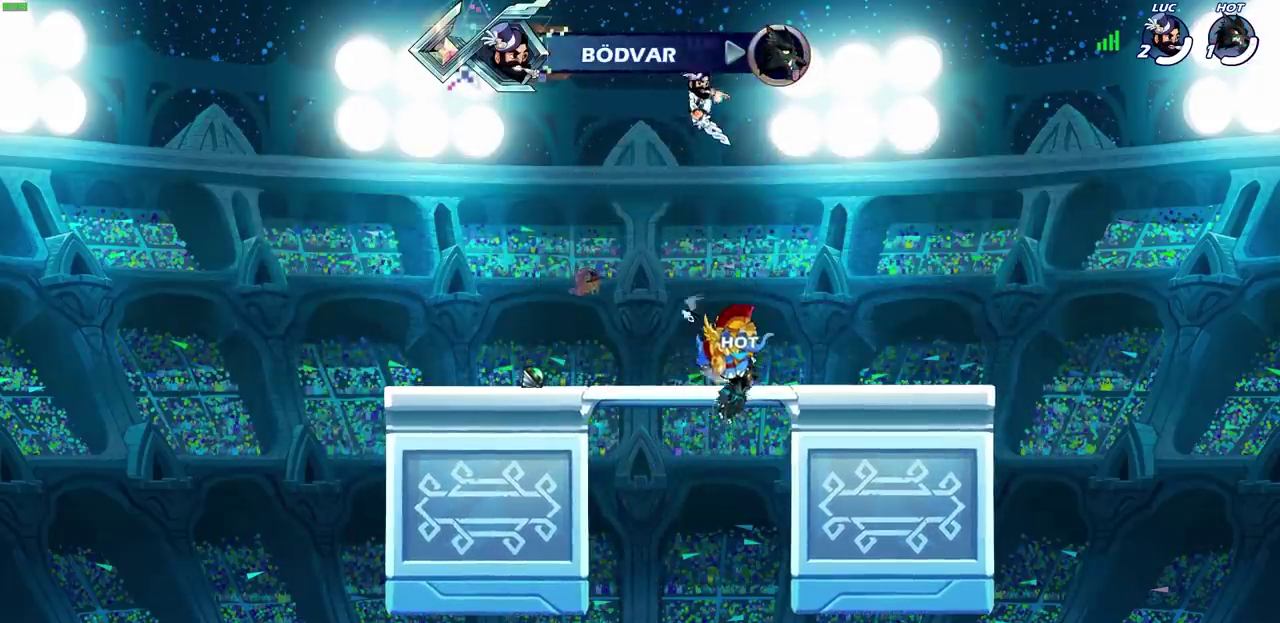
{"dt_ms": 300, "buttons": [], "left_stick": "center", "events": [[283, "left_stick", "center"]]}
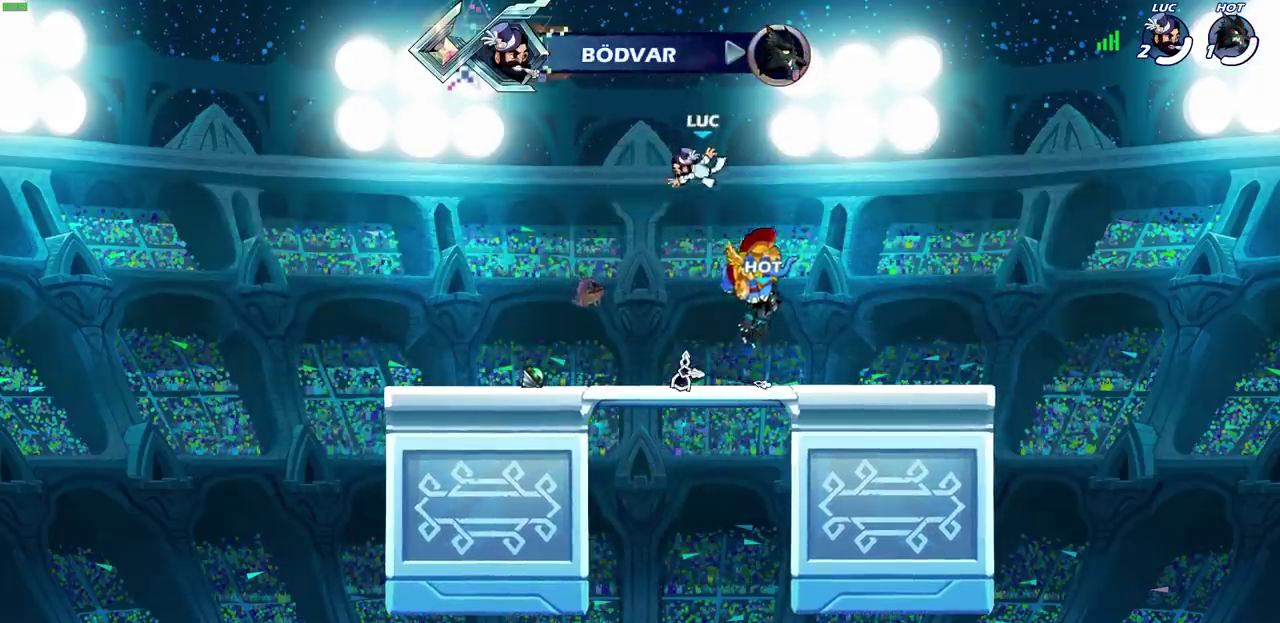
{"dt_ms": 500, "buttons": [], "left_stick": "center", "events": [[100, "left_stick", "down"], [317, "left_stick", "center"], [333, "CROSS", "down"], [500, "CROSS", "up"]]}
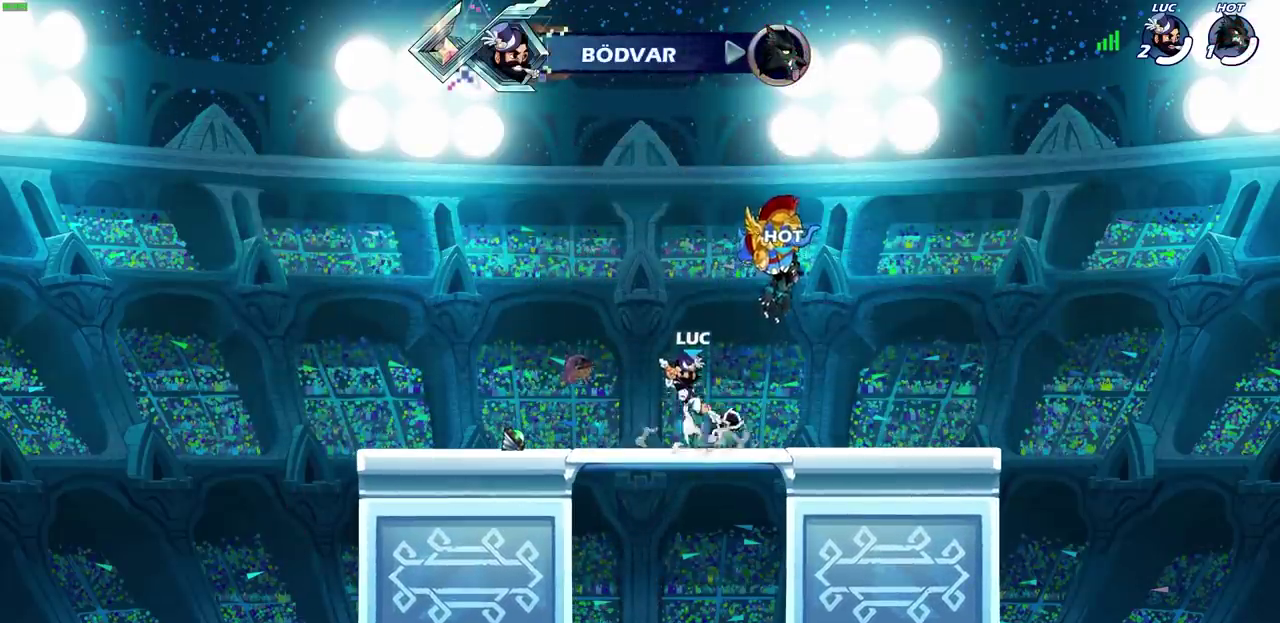
{"dt_ms": 800, "buttons": [], "left_stick": "down", "events": [[133, "CROSS", "down"], [217, "CIRCLE", "down"], [217, "CROSS", "up"], [233, "left_stick", "up"], [300, "CIRCLE", "up"], [400, "left_stick", "center"], [750, "left_stick", "down"]]}
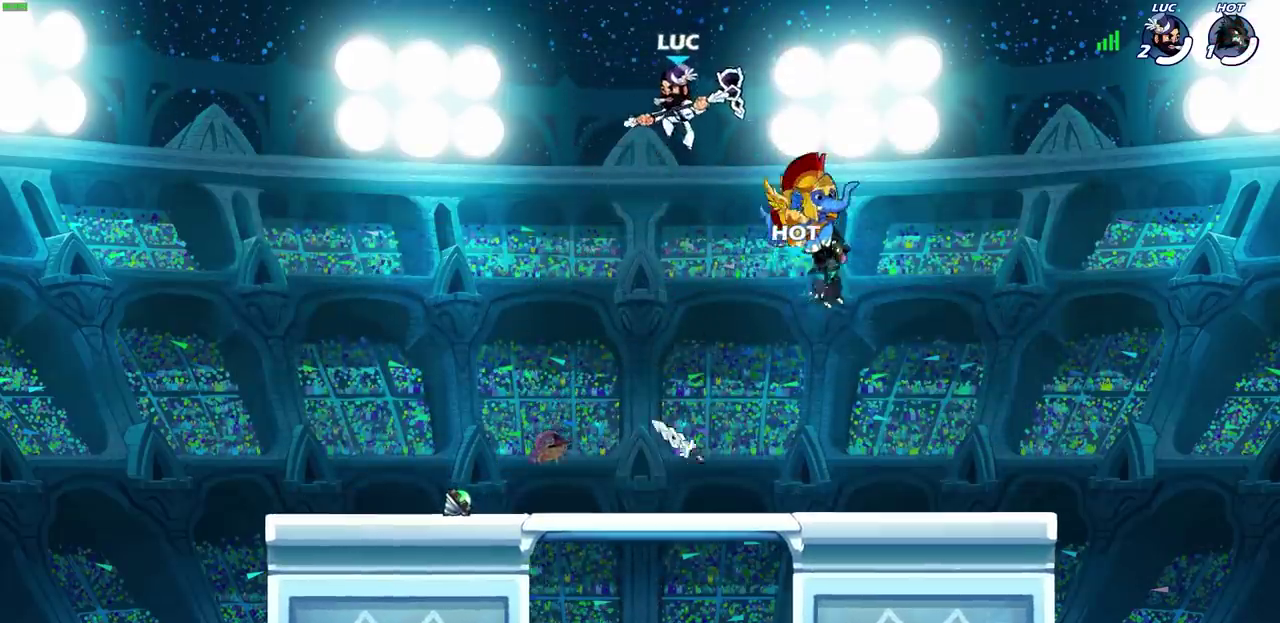
{"dt_ms": 400, "buttons": [], "left_stick": "center", "events": [[117, "left_stick", "up"], [250, "left_stick", "center"]]}
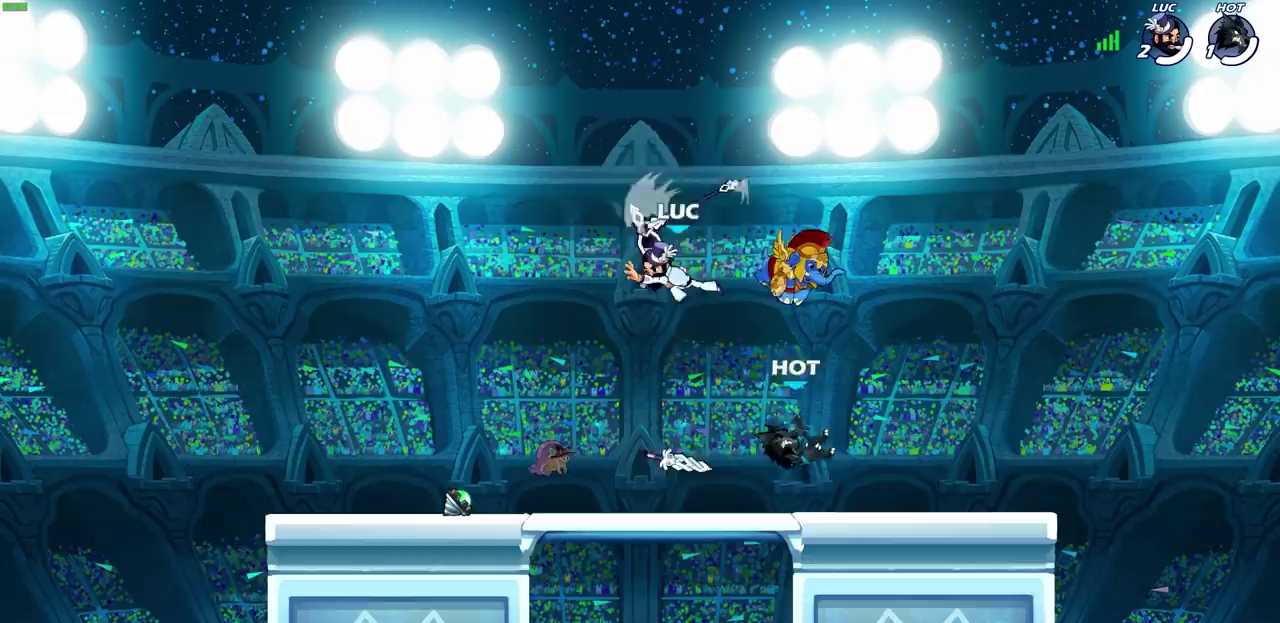
{"dt_ms": 700, "buttons": ["SQUARE"], "left_stick": "center", "events": [[333, "SQUARE", "down"], [417, "SQUARE", "up"], [483, "SQUARE", "down"], [583, "SQUARE", "up"], [650, "SQUARE", "down"]]}
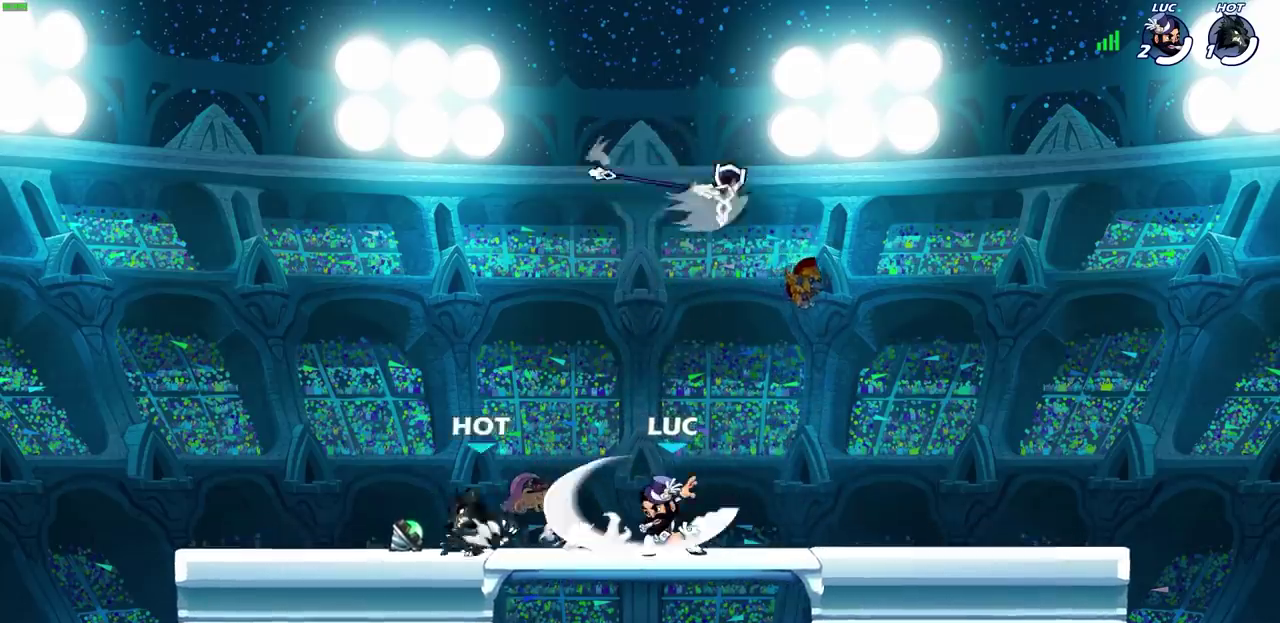
{"dt_ms": 300, "buttons": [], "left_stick": "center", "events": [[67, "SQUARE", "up"]]}
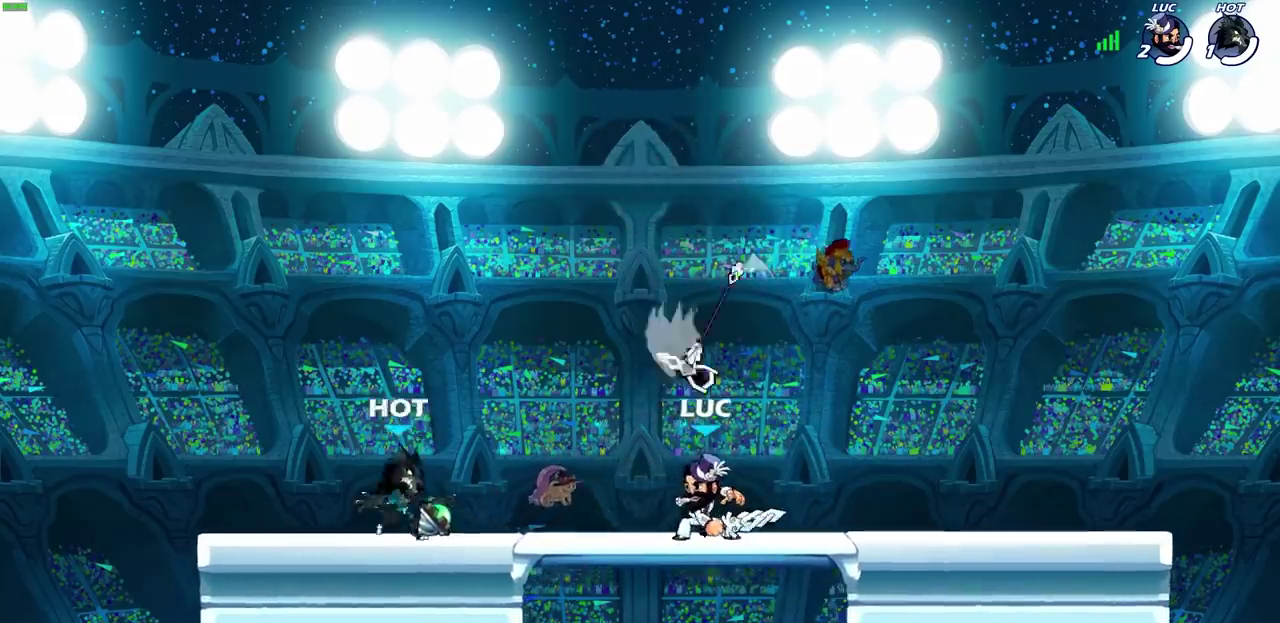
{"dt_ms": 400, "buttons": [], "left_stick": "left", "events": [[17, "left_stick", "left"], [67, "R2", "down"], [100, "SQUARE", "down"], [167, "R2", "up"], [200, "SQUARE", "up"]]}
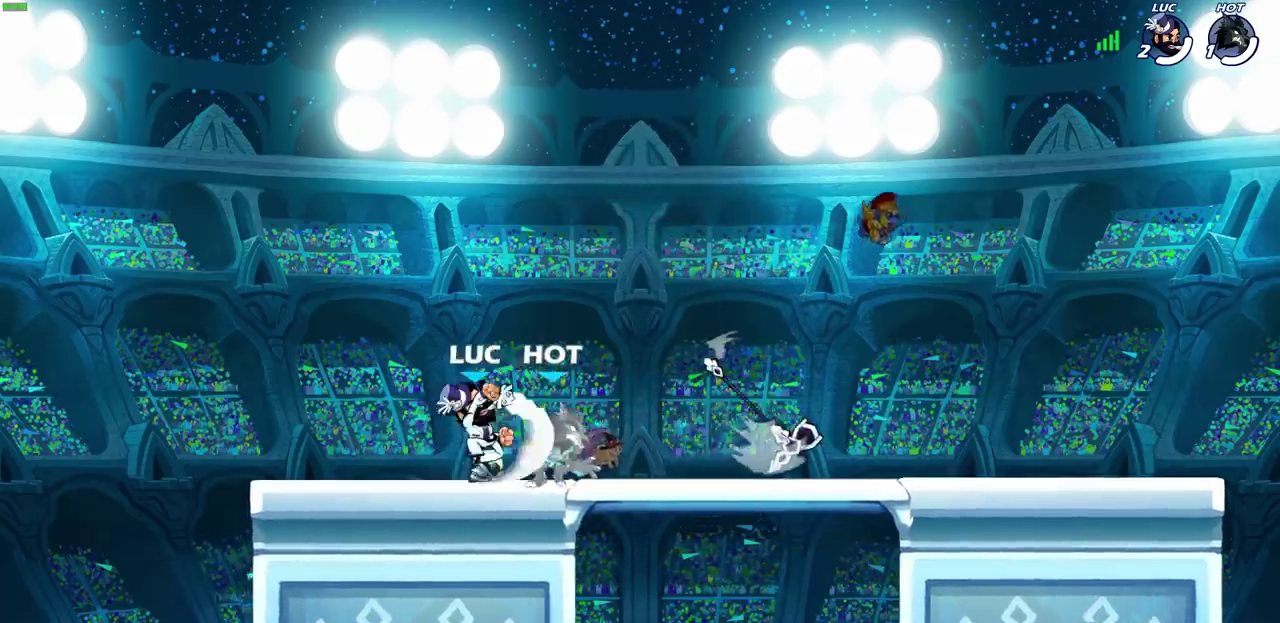
{"dt_ms": 600, "buttons": [], "left_stick": "center", "events": [[317, "left_stick", "right"], [450, "SQUARE", "down"], [483, "left_stick", "center"], [533, "SQUARE", "up"]]}
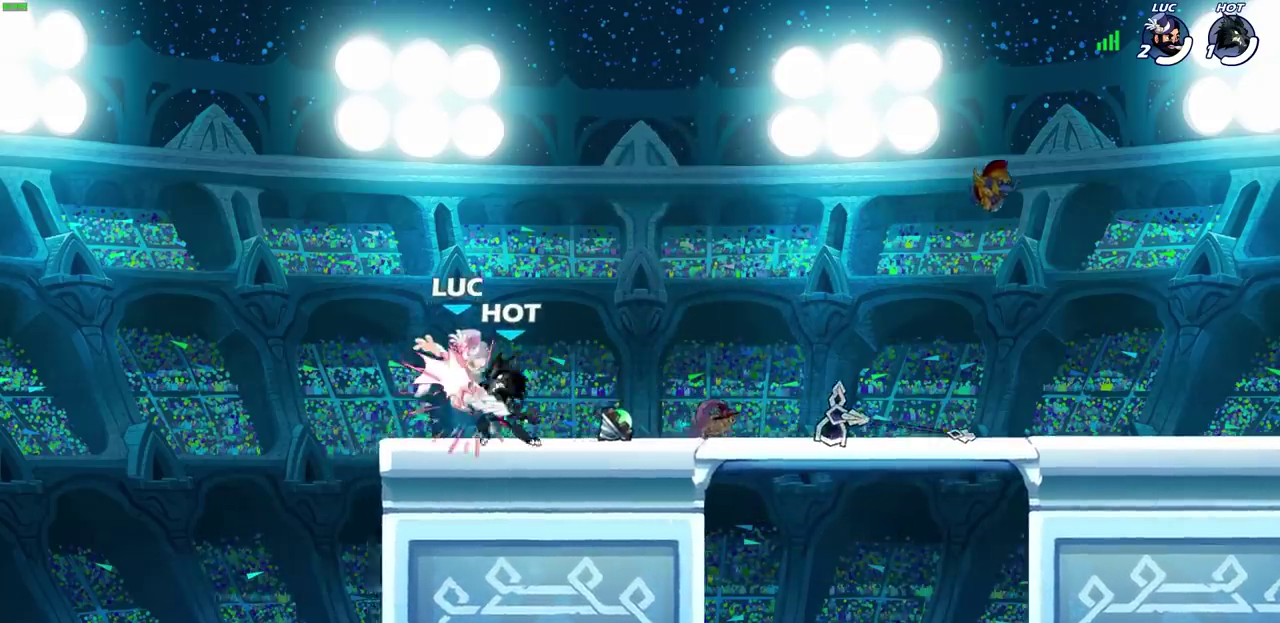
{"dt_ms": 500, "buttons": [], "left_stick": "center", "events": [[50, "SQUARE", "down"], [150, "SQUARE", "up"]]}
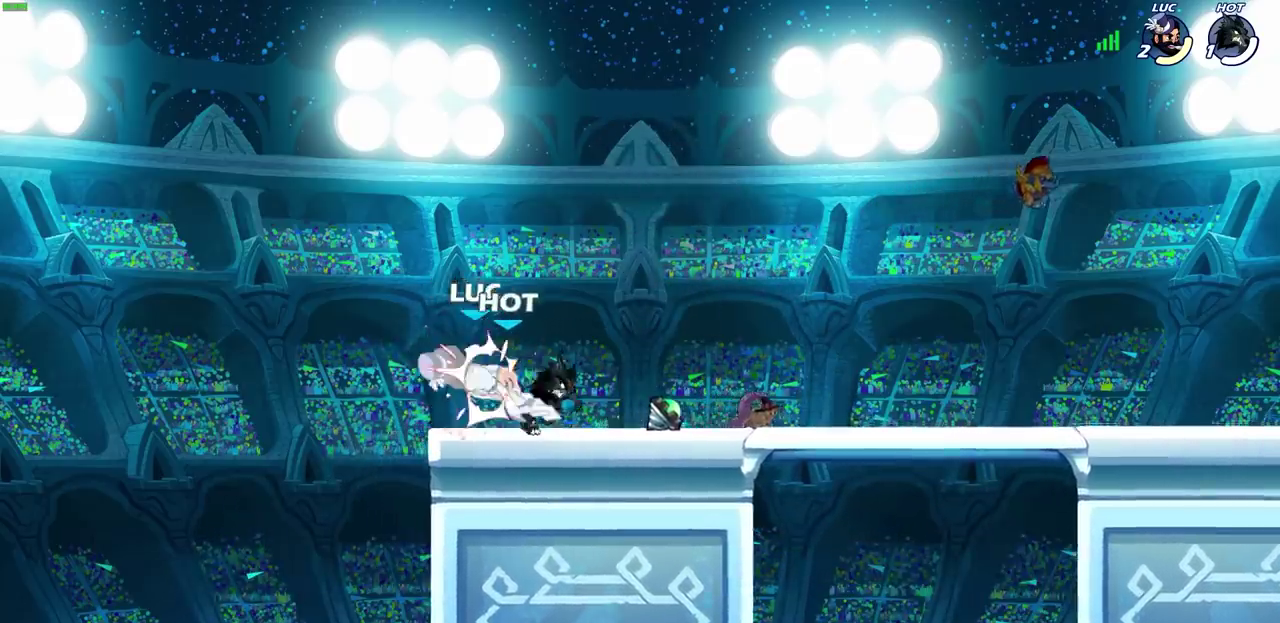
{"dt_ms": 600, "buttons": ["R2"], "left_stick": "down-right", "events": [[200, "left_stick", "left"], [283, "left_stick", "down-left"], [400, "R2", "down"], [583, "left_stick", "down-right"]]}
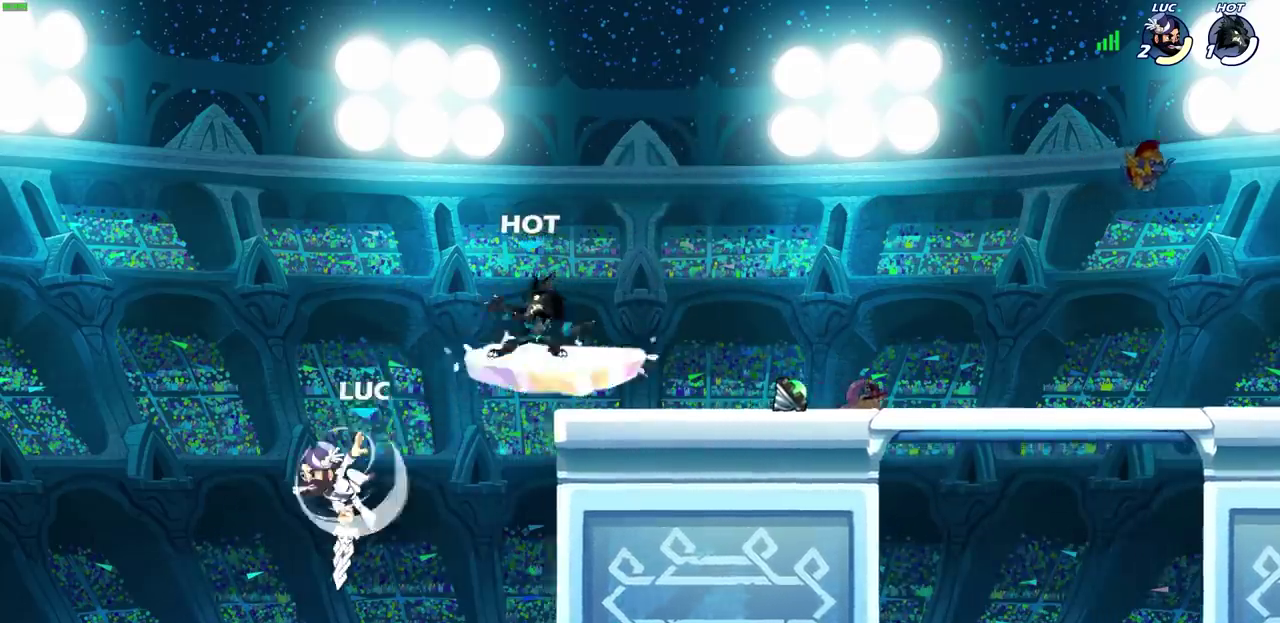
{"dt_ms": 600, "buttons": [], "left_stick": "up-left", "events": [[17, "R2", "up"], [17, "left_stick", "down-left"], [50, "left_stick", "up-right"], [83, "CROSS", "down"], [167, "CROSS", "up"], [250, "CIRCLE", "down"], [350, "CIRCLE", "up"], [350, "left_stick", "up-left"], [417, "left_stick", "left"], [517, "left_stick", "up-left"]]}
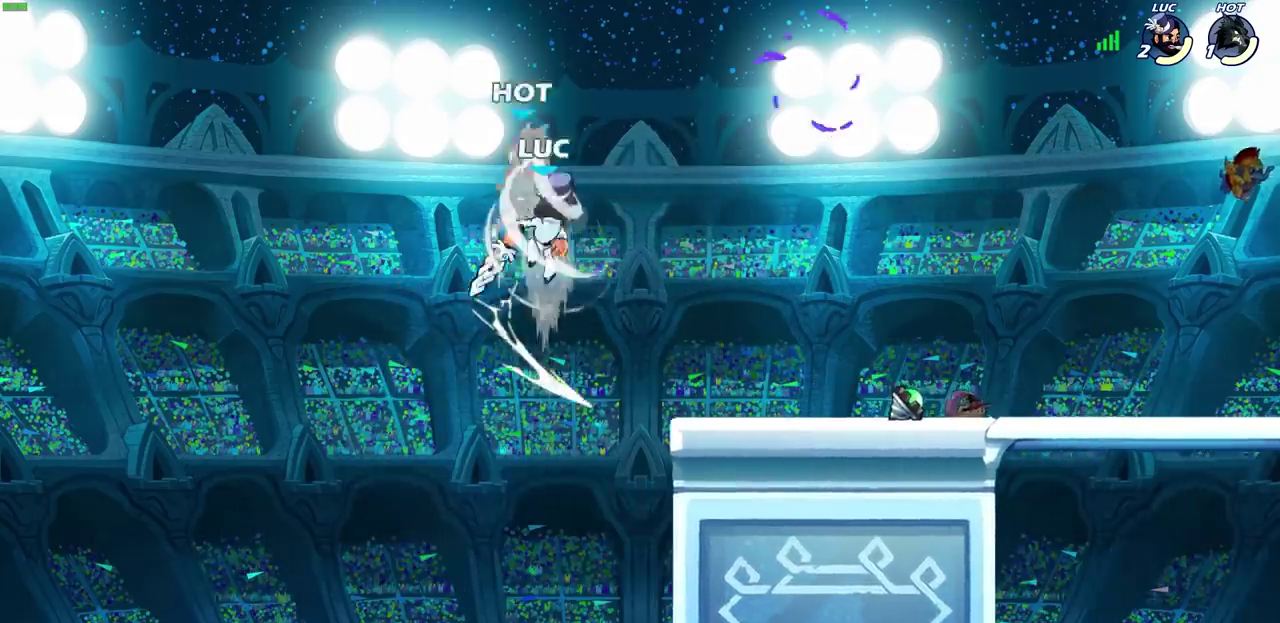
{"dt_ms": 300, "buttons": [], "left_stick": "up-right", "events": [[133, "left_stick", "up"], [200, "left_stick", "up-right"]]}
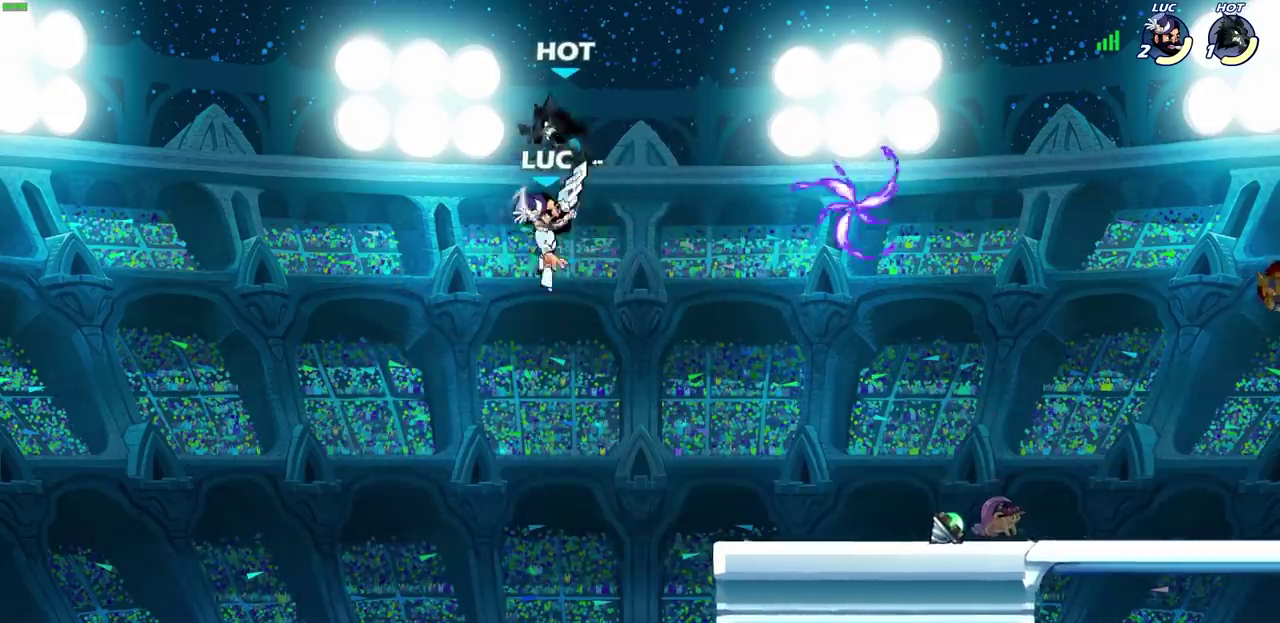
{"dt_ms": 500, "buttons": [], "left_stick": "down-right", "events": [[67, "left_stick", "right"], [383, "left_stick", "down-right"]]}
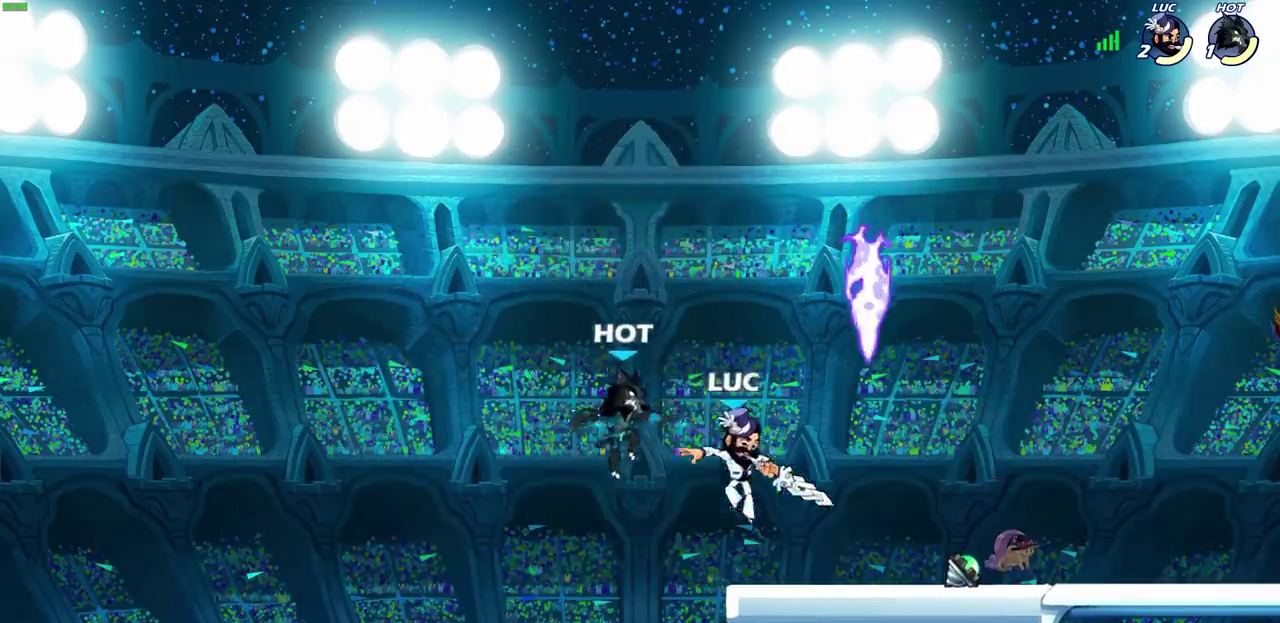
{"dt_ms": 600, "buttons": [], "left_stick": "center", "events": [[67, "left_stick", "down-left"], [133, "CIRCLE", "down"], [200, "CIRCLE", "up"], [200, "left_stick", "center"]]}
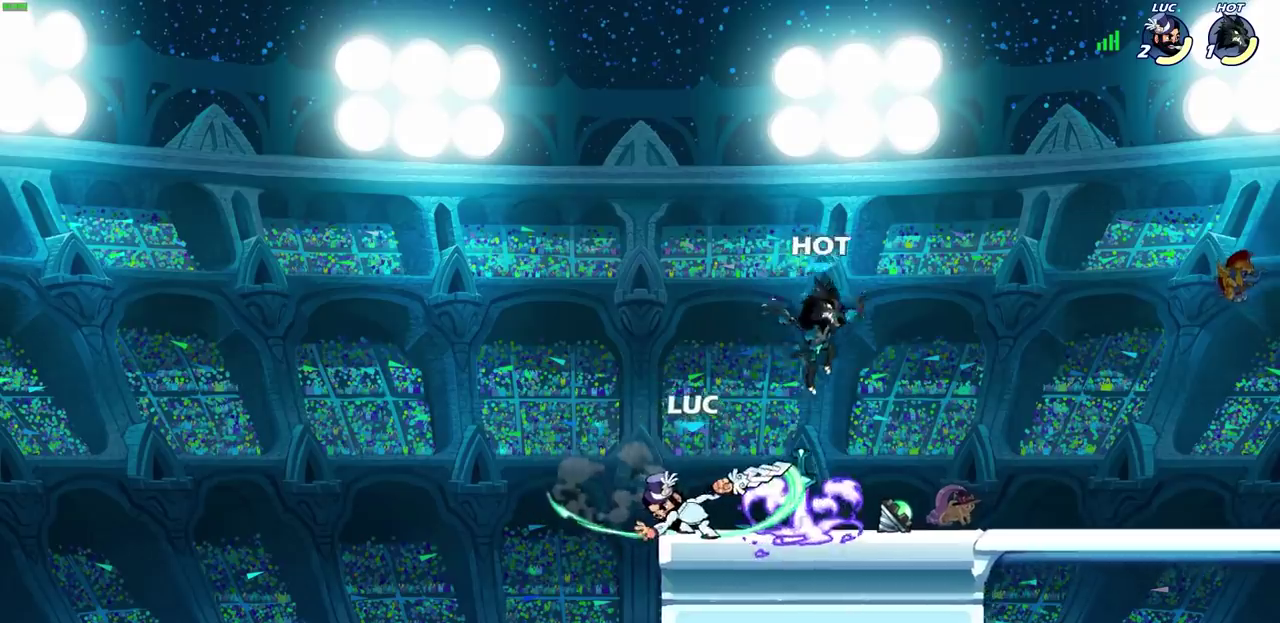
{"dt_ms": 500, "buttons": ["R2"], "left_stick": "up-right", "events": [[217, "left_stick", "left"], [300, "CROSS", "down"], [333, "left_stick", "up-left"], [383, "left_stick", "up"], [400, "R2", "down"], [433, "CROSS", "up"], [450, "left_stick", "up-right"]]}
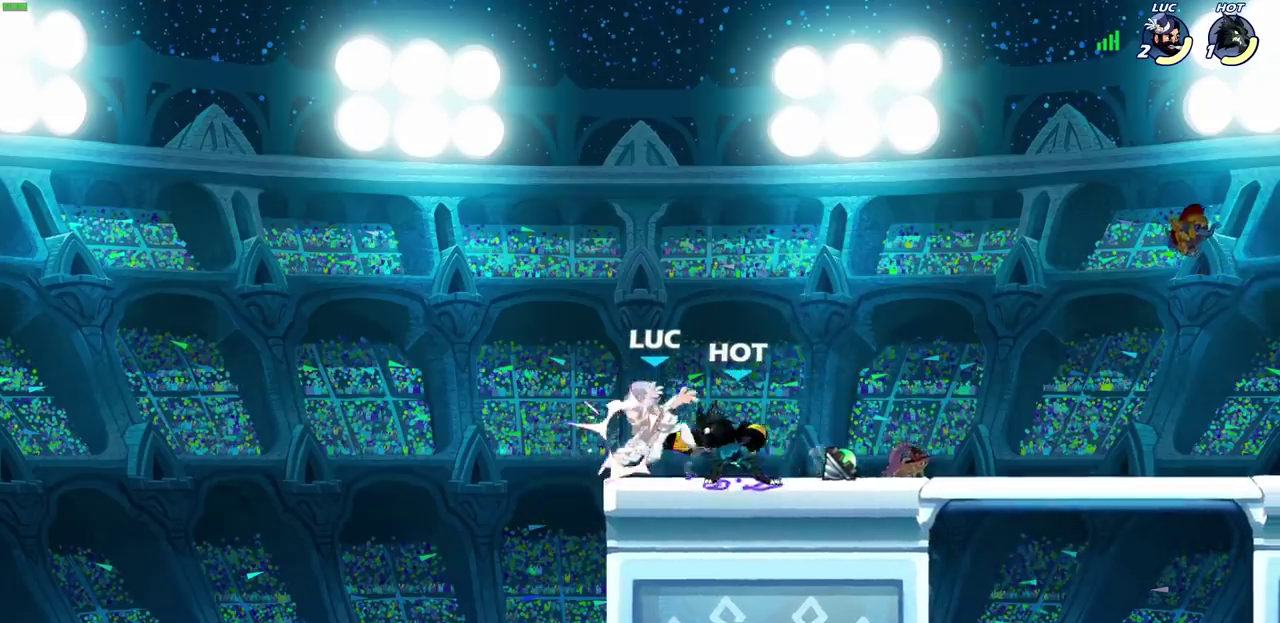
{"dt_ms": 600, "buttons": [], "left_stick": "center", "events": [[117, "R2", "up"], [250, "left_stick", "right"], [333, "left_stick", "center"]]}
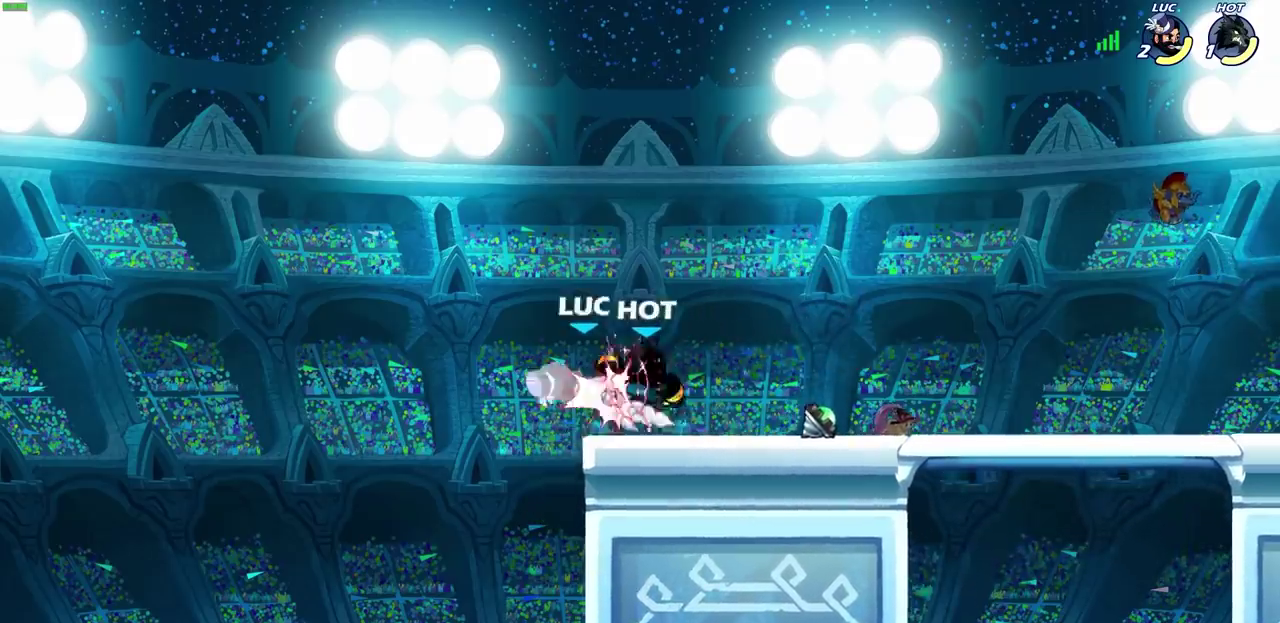
{"dt_ms": 500, "buttons": [], "left_stick": "right", "events": [[267, "left_stick", "right"], [317, "R2", "down"], [350, "SQUARE", "down"], [417, "R2", "up"], [417, "SQUARE", "up"]]}
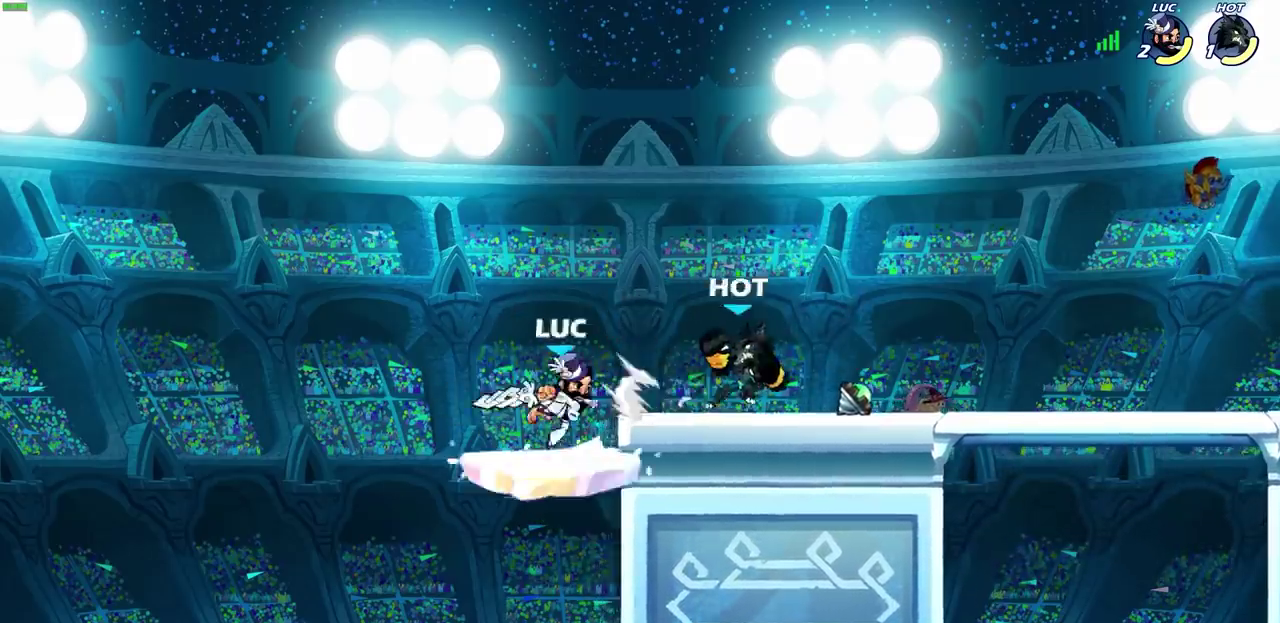
{"dt_ms": 300, "buttons": [], "left_stick": "right", "events": [[33, "SQUARE", "down"], [117, "SQUARE", "up"]]}